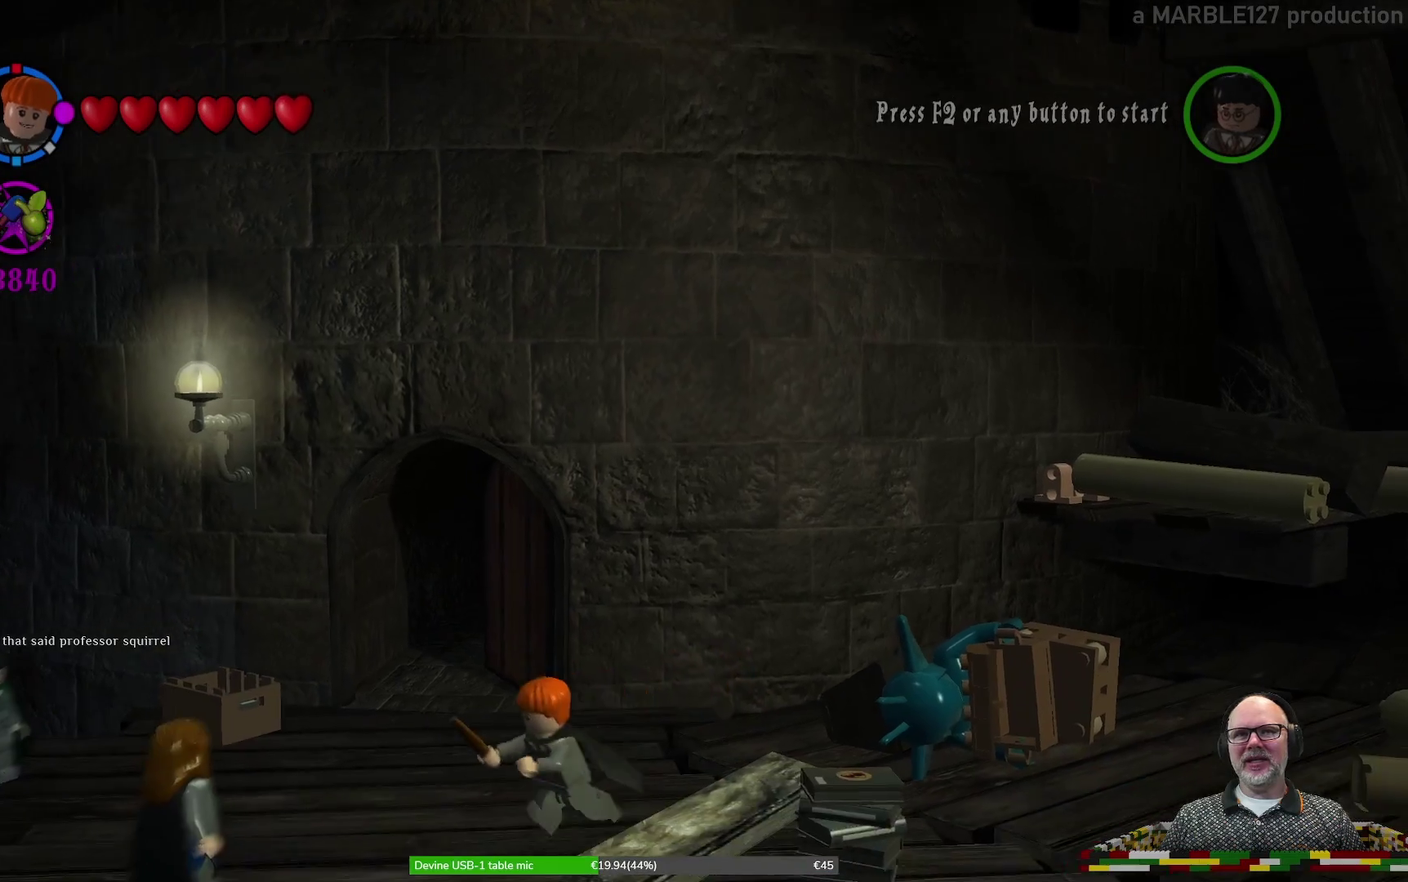
Gameplay with a controller (Xbox layout); each line is a JSON object with the inputs held at the frame after it (dt_ms = milliseconds from this image to that frame). "events" lists button and stick changes between this image and that frame as [ms after this image, input, new state], when the widget could be followed in between. Not read: HOME L2 L3 R1 R2 R3 right_stick.
{"dt_ms": 700, "buttons": [], "left_stick": "up"}
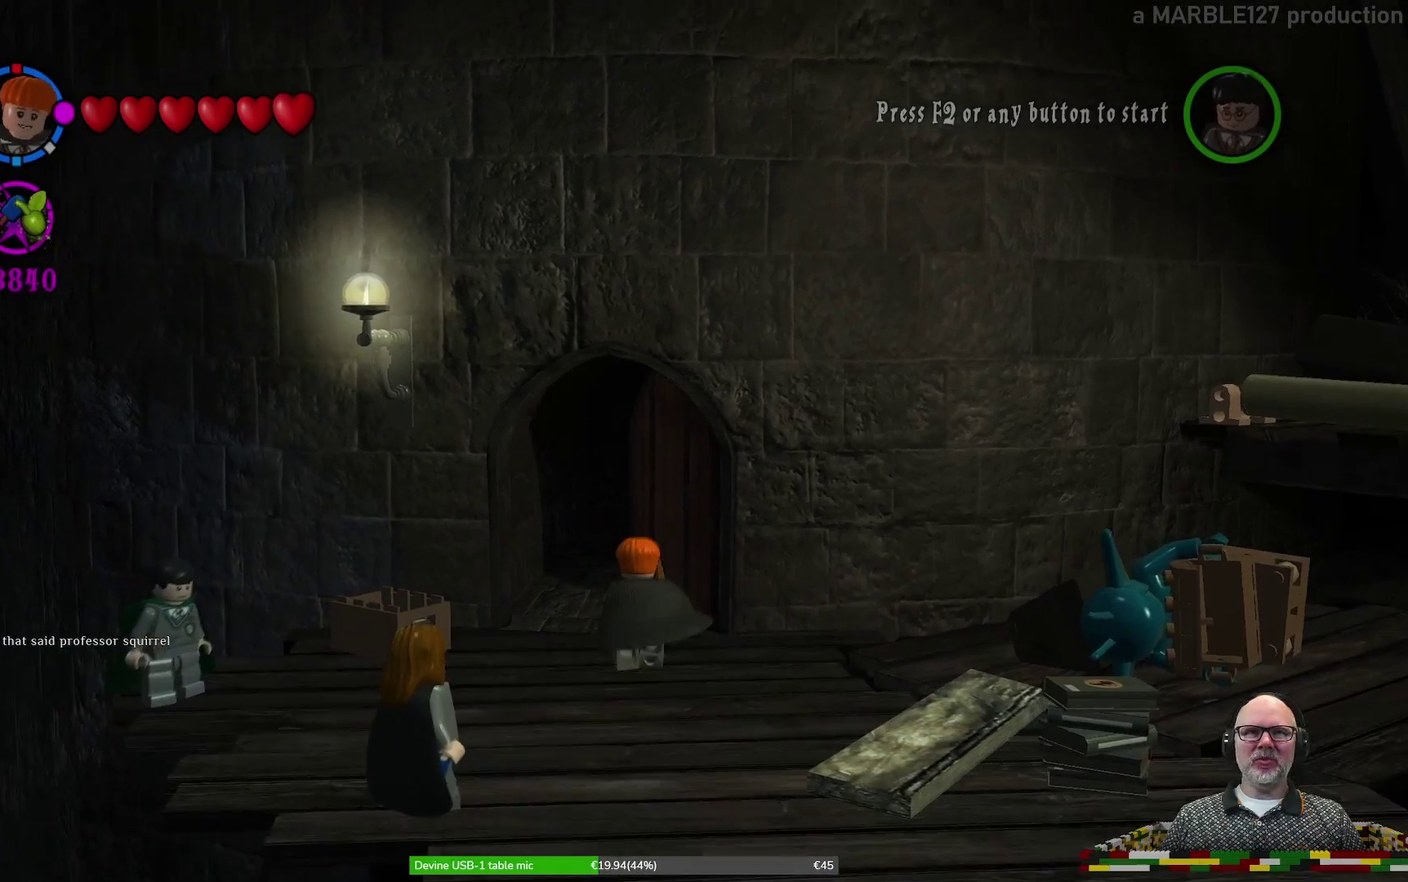
{"dt_ms": 700, "buttons": [], "left_stick": "up", "events": [[200, "left_stick", "up-left"], [700, "left_stick", "up"]]}
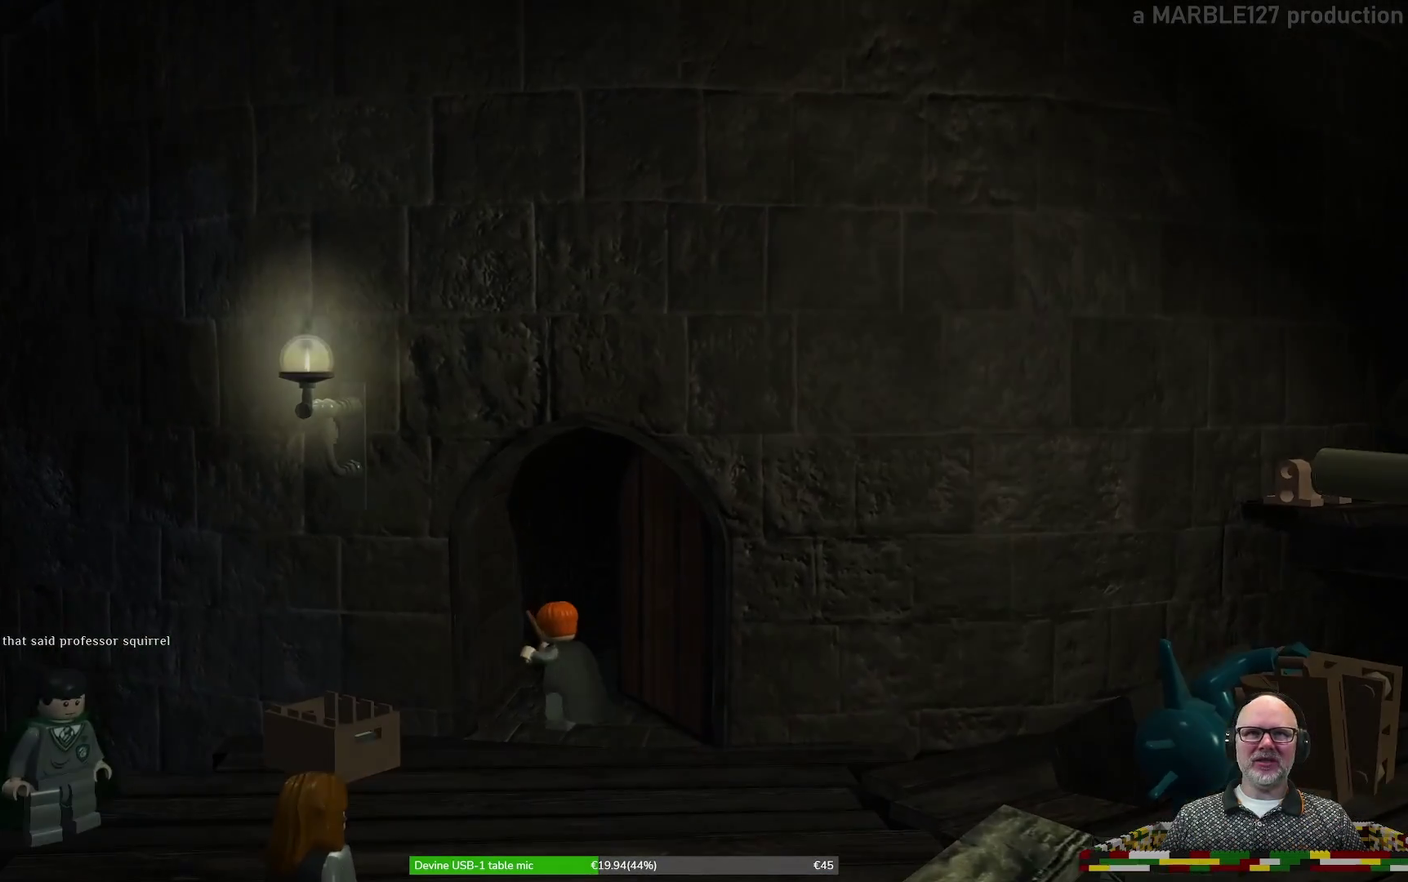
{"dt_ms": 300, "buttons": [], "left_stick": "center", "events": [[300, "left_stick", "center"]]}
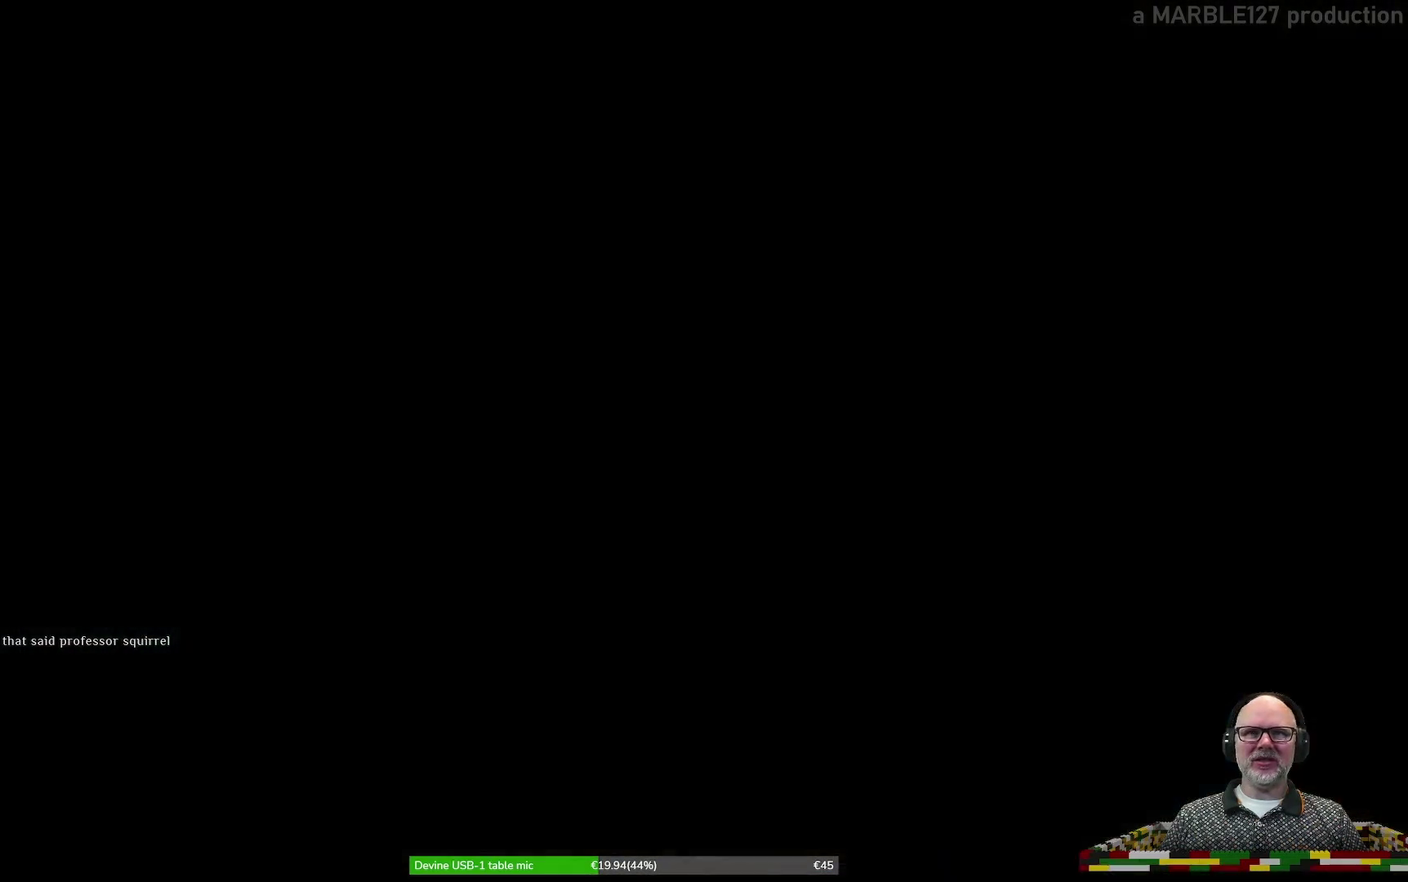
{"dt_ms": 500, "buttons": [], "left_stick": "center", "events": []}
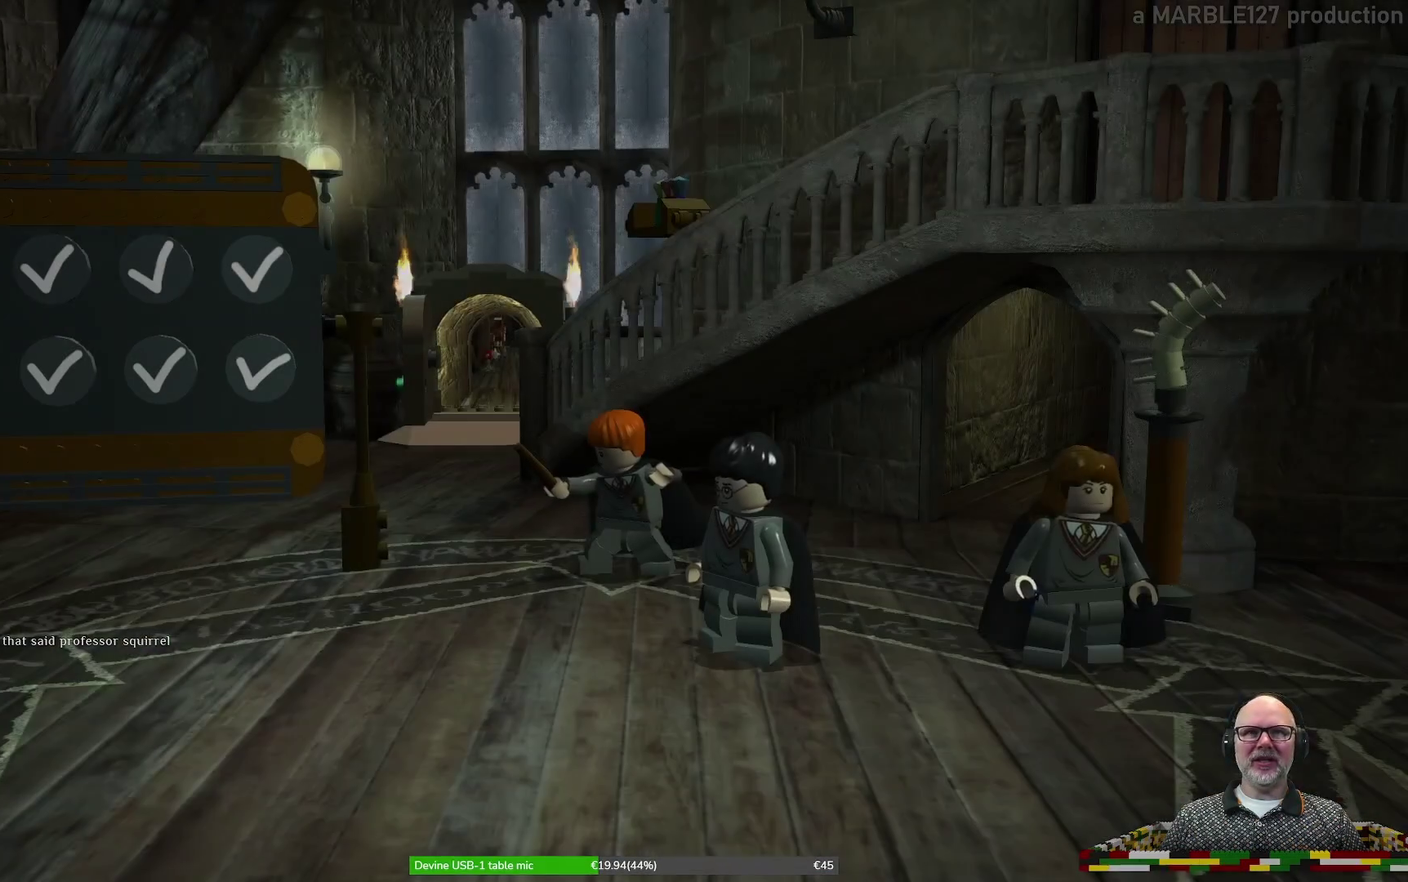
{"dt_ms": 500, "buttons": [], "left_stick": "right", "events": [[333, "left_stick", "right"]]}